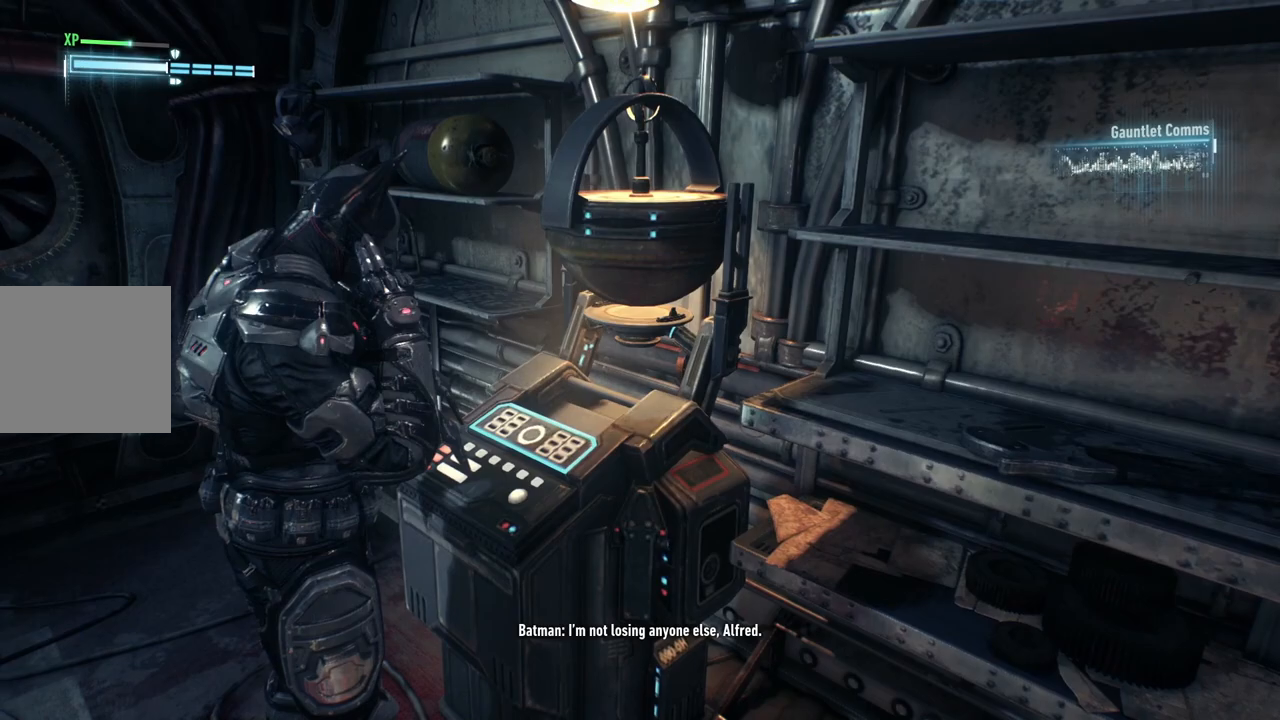
Gameplay with a controller (Xbox layout); each line is a JSON object with the inputs held at the frame after it. "events" lists button and stick changes between this image and that frame as [ms after this image, input, new state], when the widget could be followed in between. Not read: L2.
{"buttons": ["A"], "left_stick": "center", "right_stick": "center", "events": [[333, "A", "down"]]}
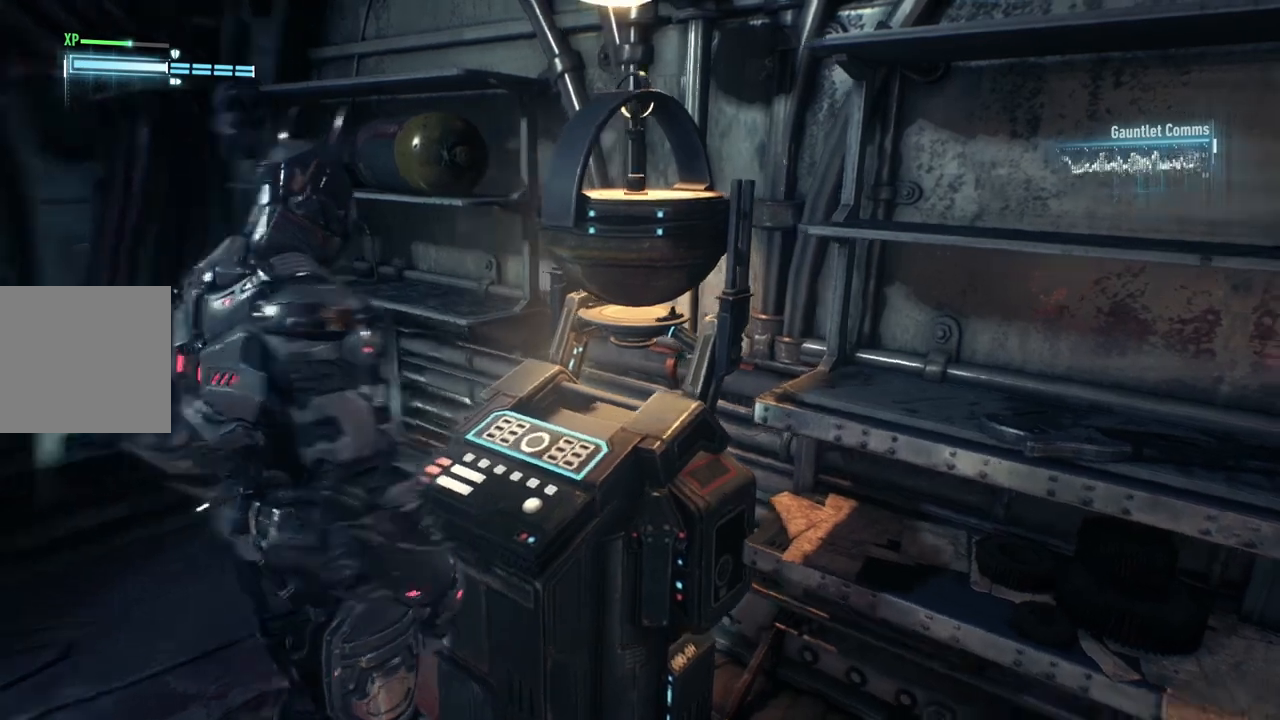
{"buttons": [], "left_stick": "center", "right_stick": "center", "events": [[67, "A", "up"]]}
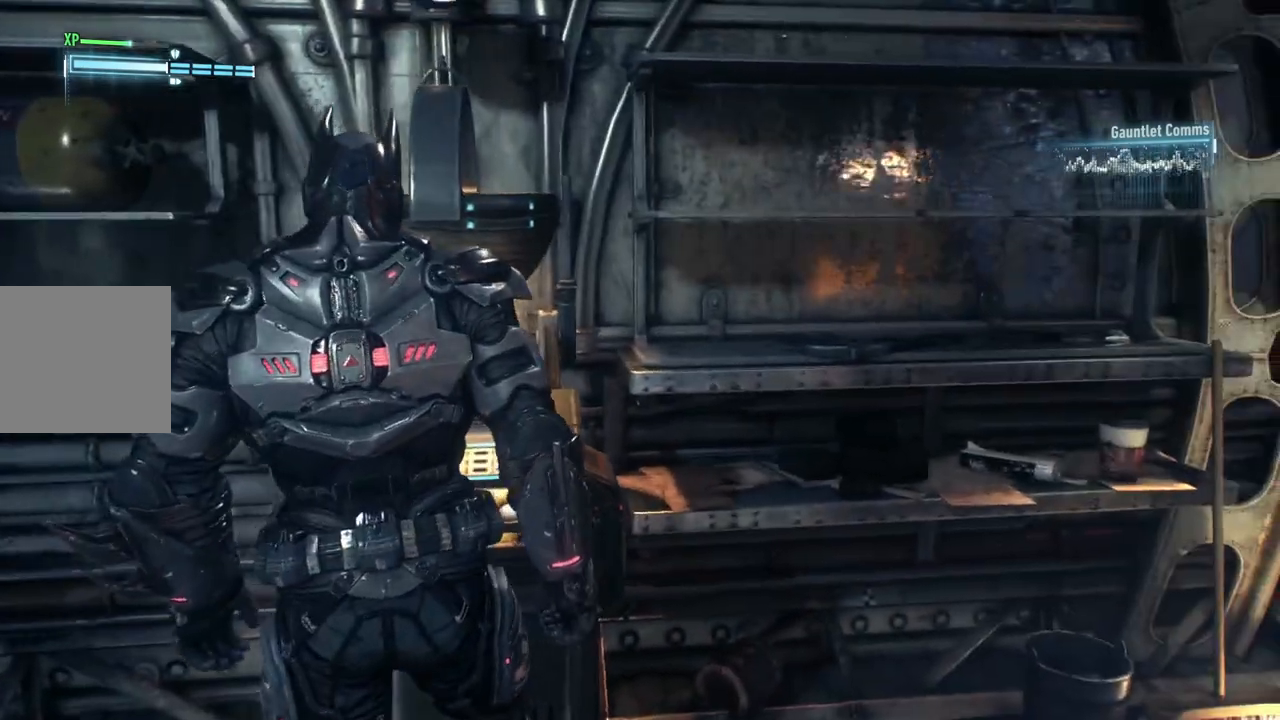
{"buttons": [], "left_stick": "center", "right_stick": "center", "events": []}
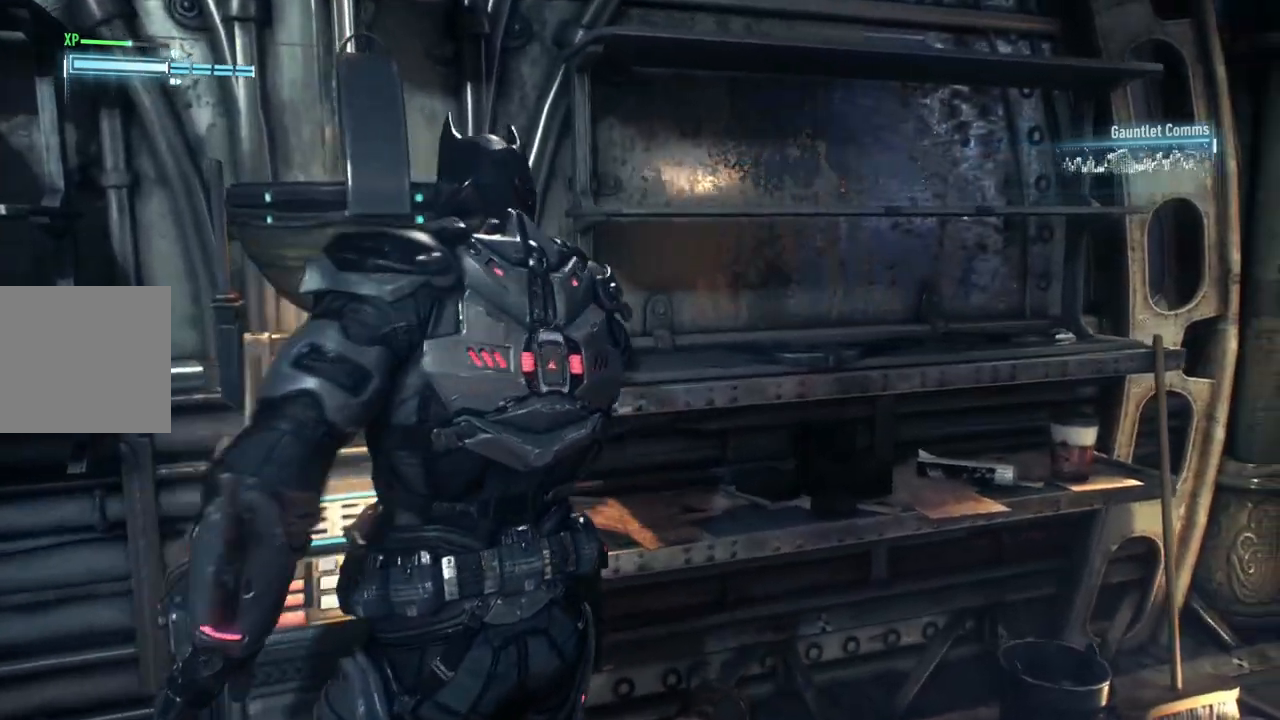
{"buttons": [], "left_stick": "center", "right_stick": "center", "events": []}
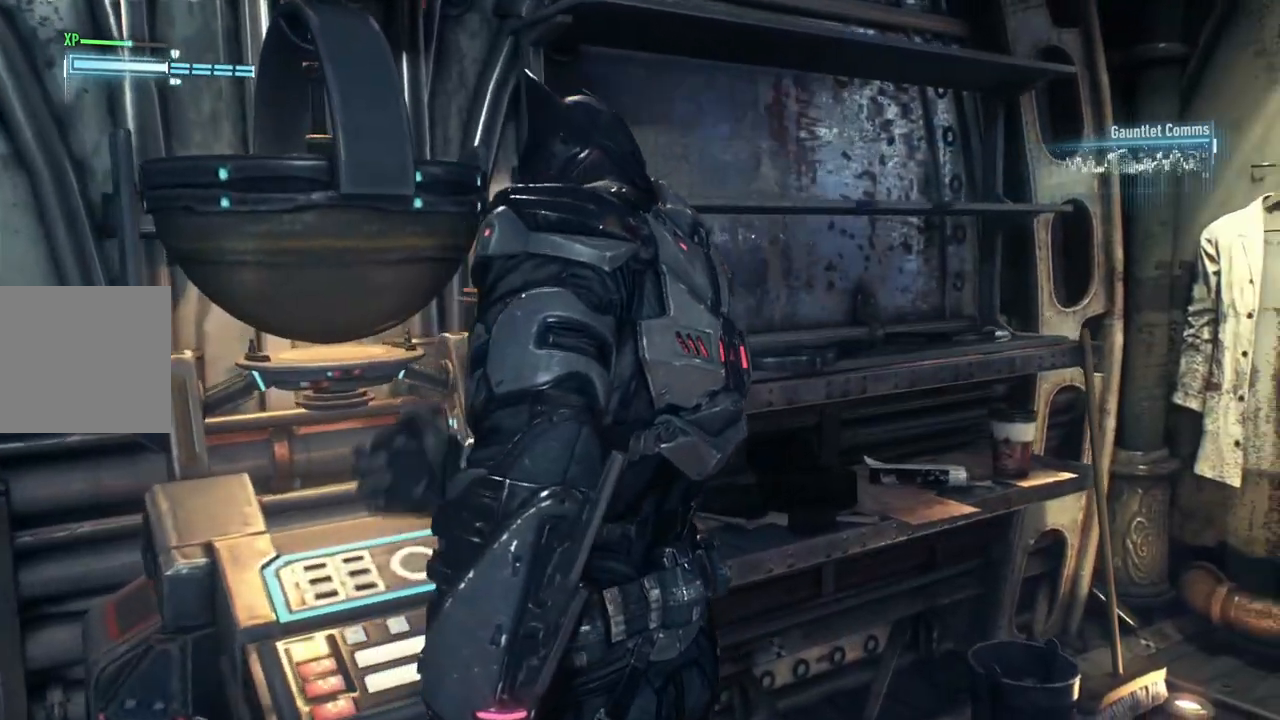
{"buttons": [], "left_stick": "center", "right_stick": "center", "events": []}
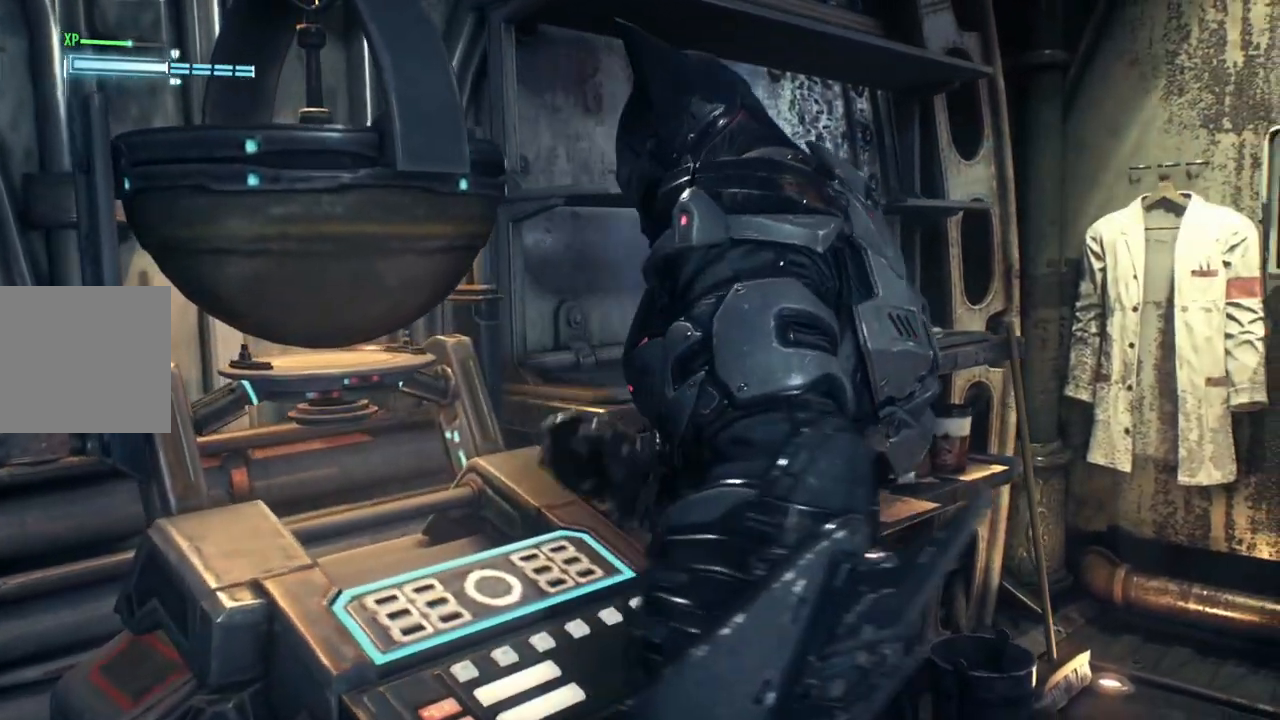
{"buttons": [], "left_stick": "center", "right_stick": "center", "events": []}
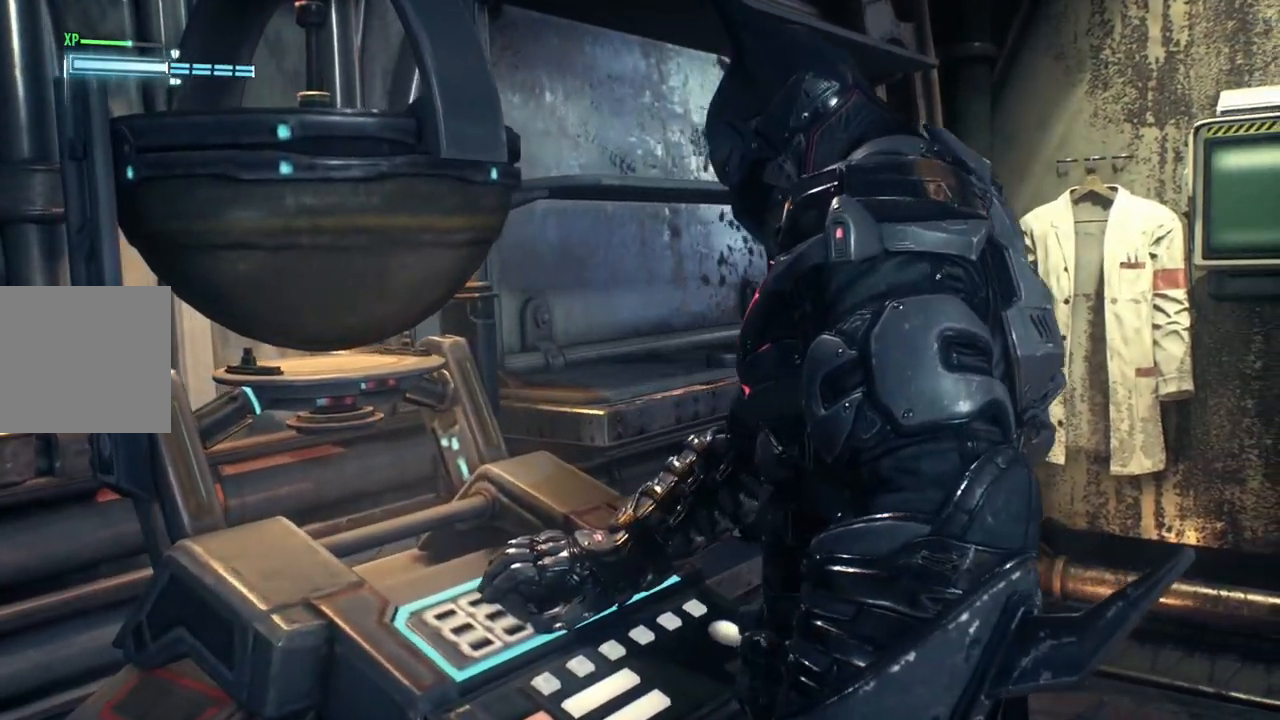
{"buttons": [], "left_stick": "center", "right_stick": "center", "events": []}
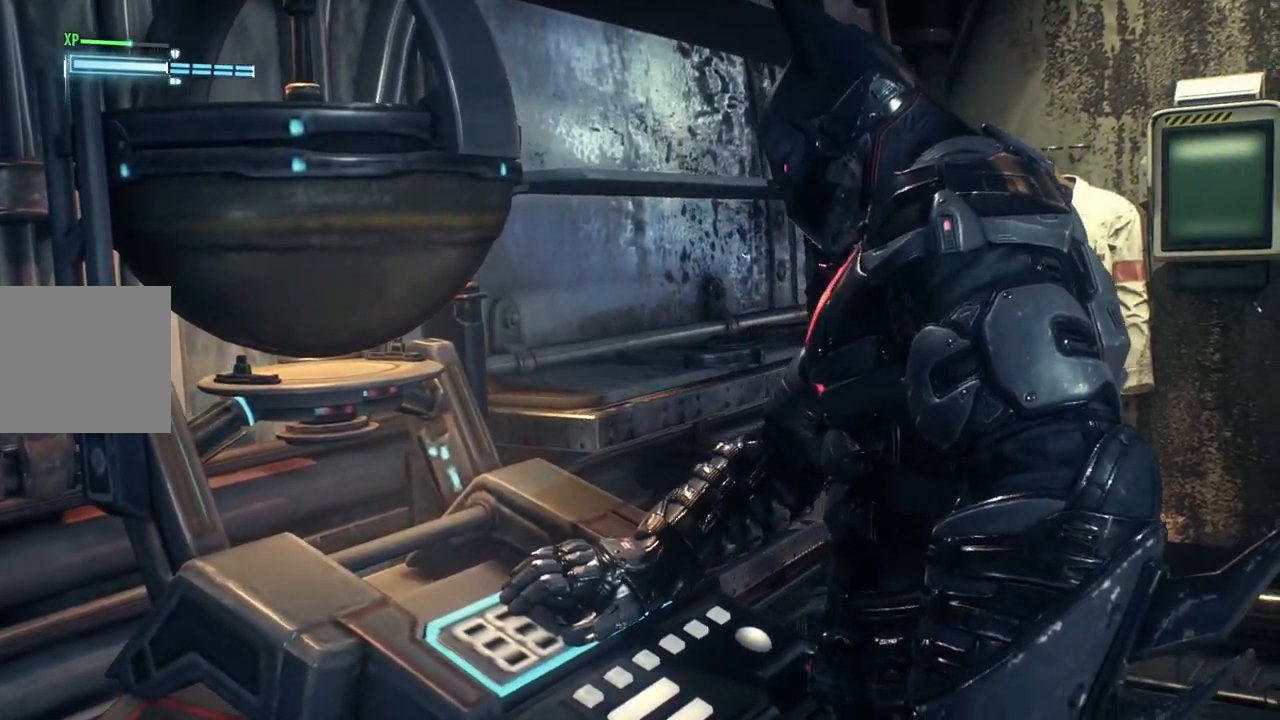
{"buttons": [], "left_stick": "center", "right_stick": "center", "events": []}
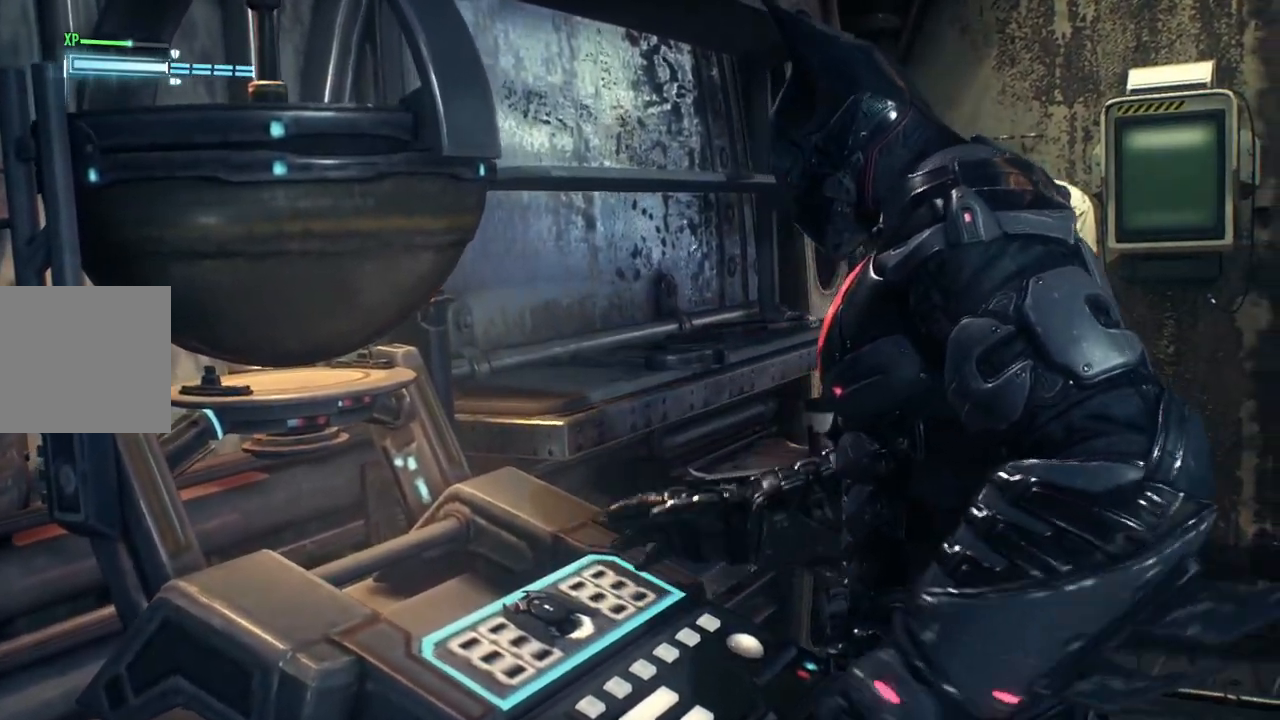
{"buttons": [], "left_stick": "center", "right_stick": "center", "events": []}
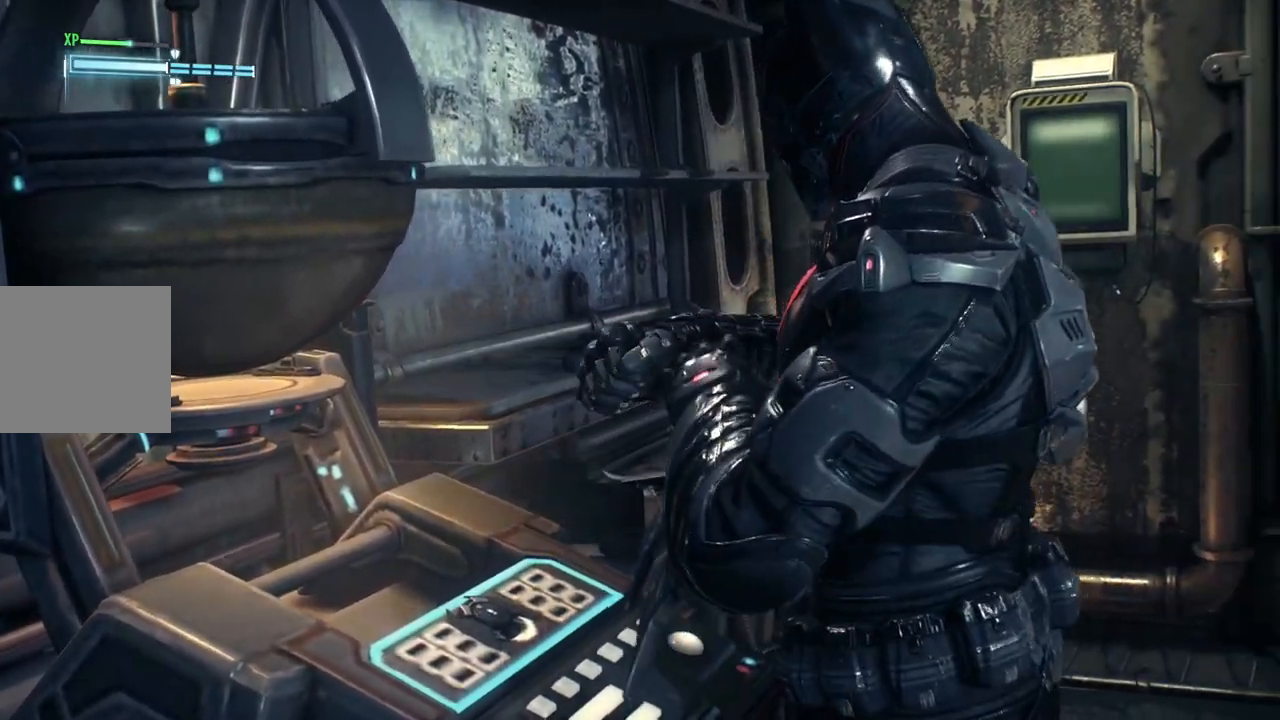
{"buttons": [], "left_stick": "center", "right_stick": "center", "events": []}
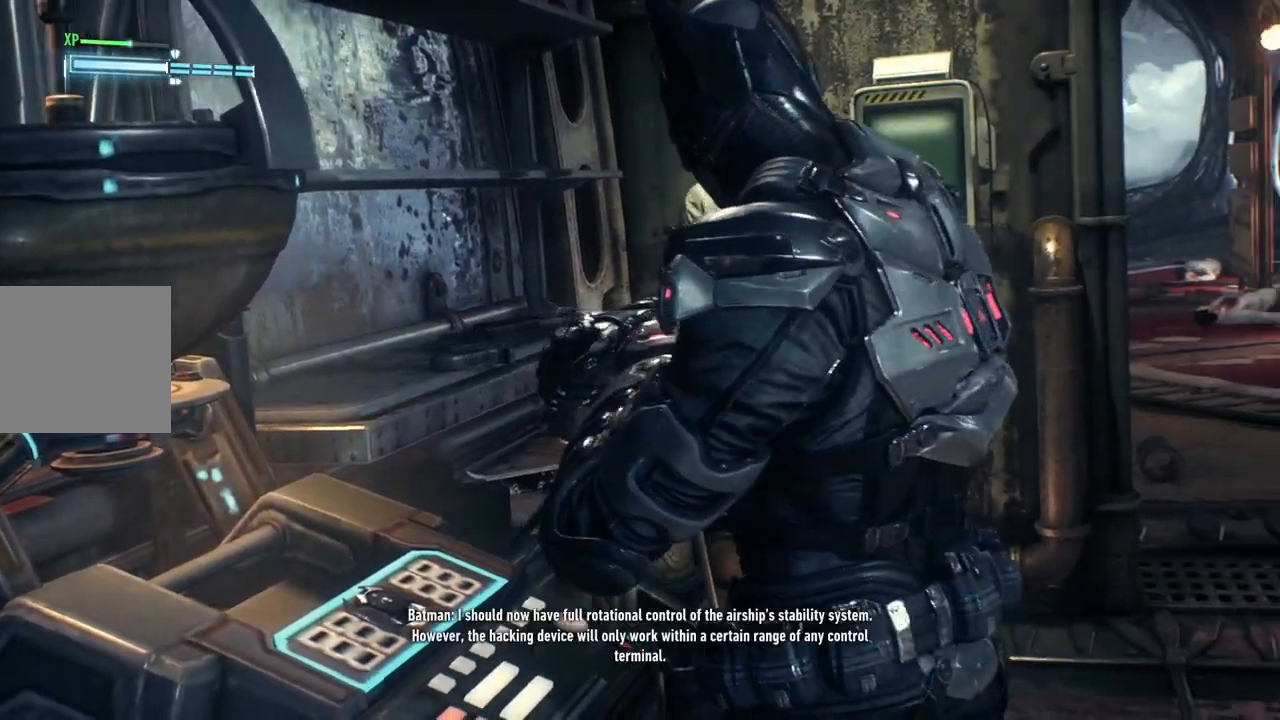
{"buttons": [], "left_stick": "center", "right_stick": "center", "events": []}
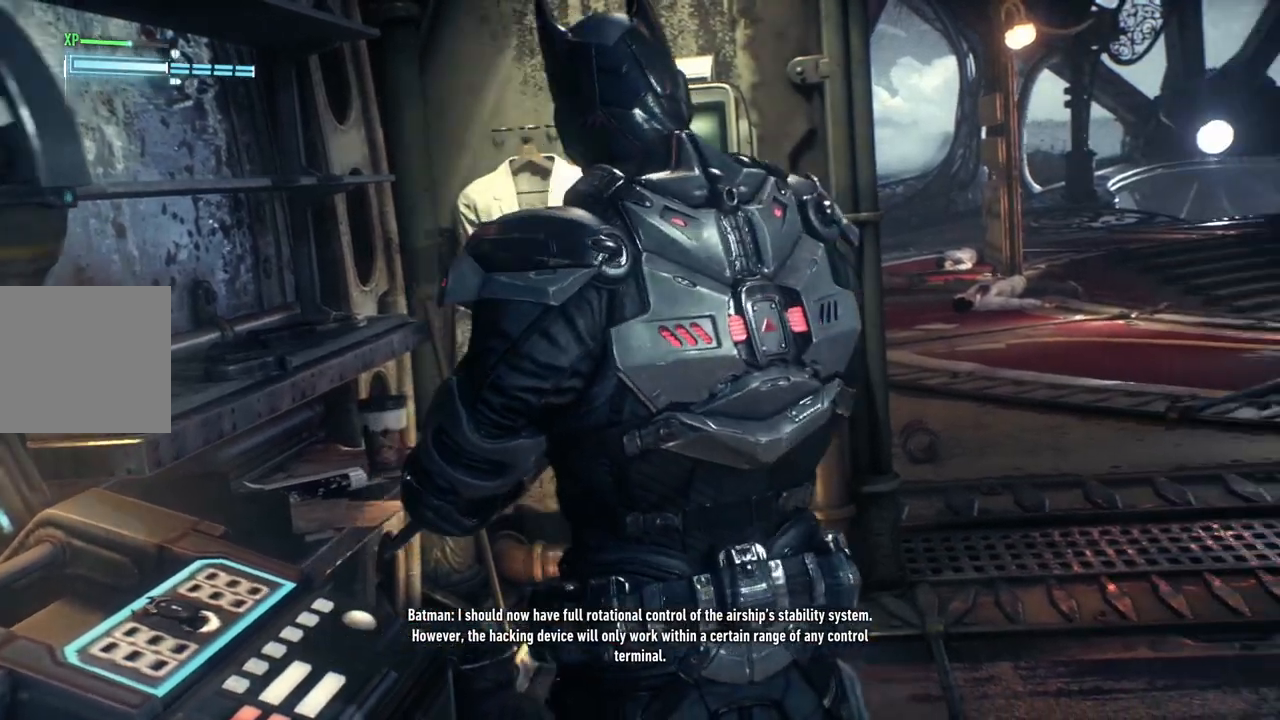
{"buttons": [], "left_stick": "center", "right_stick": "center", "events": []}
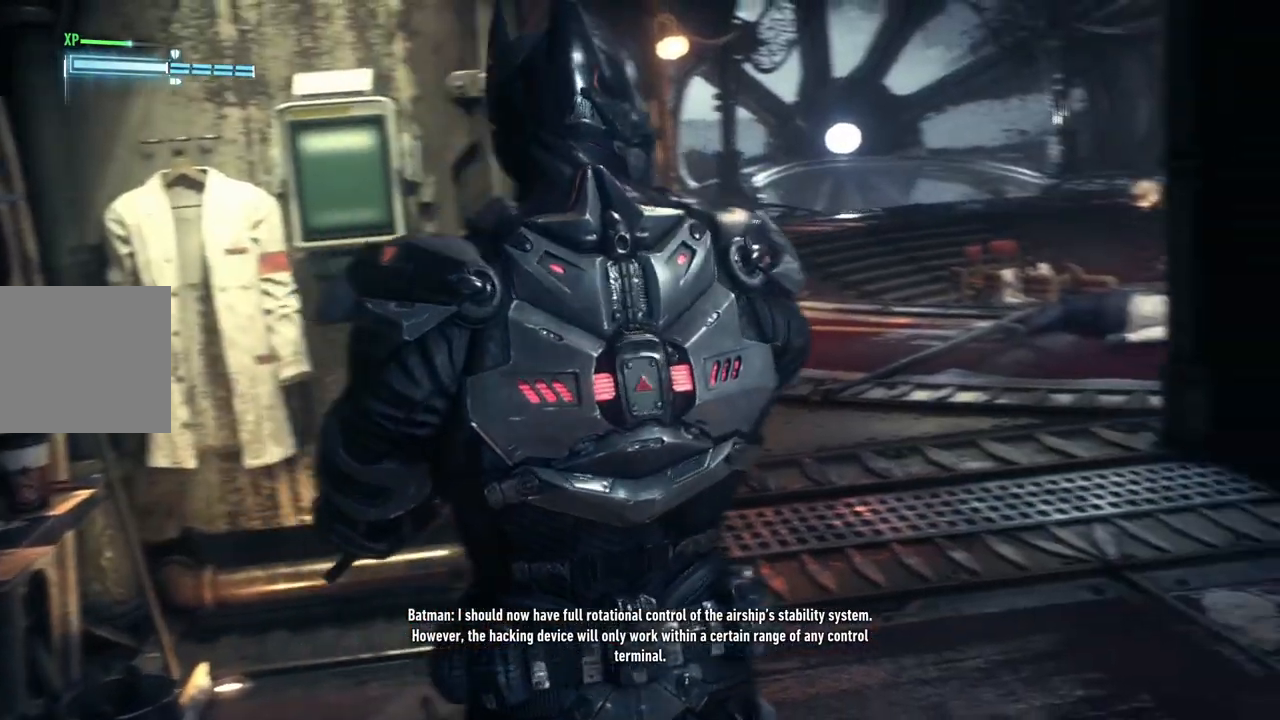
{"buttons": [], "left_stick": "up", "right_stick": "center", "events": [[383, "left_stick", "up"]]}
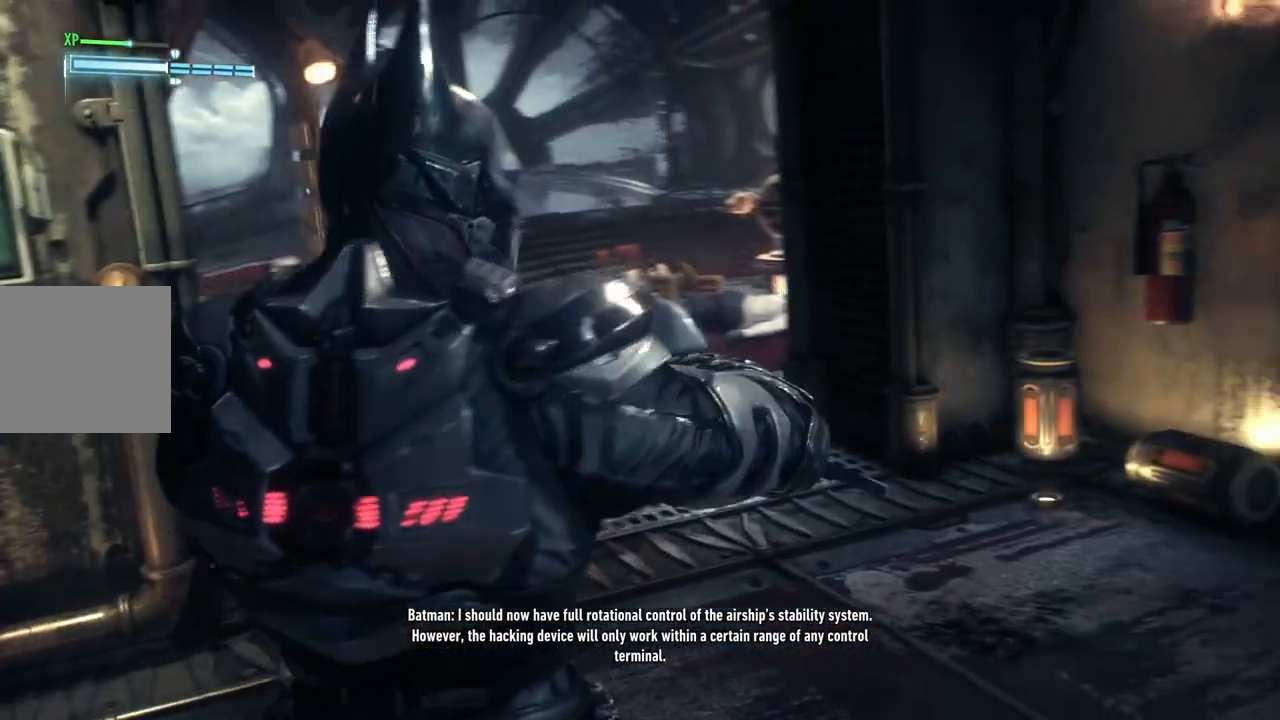
{"buttons": [], "left_stick": "up", "right_stick": "center", "events": []}
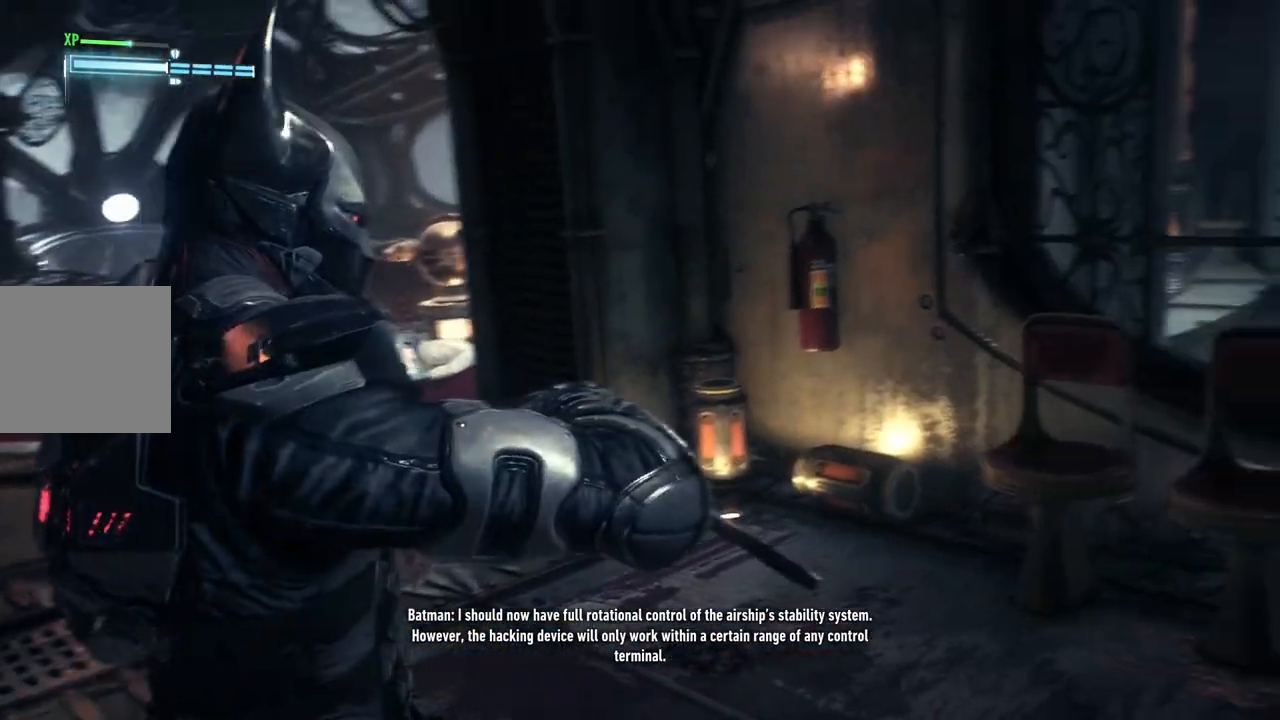
{"buttons": [], "left_stick": "up-left", "right_stick": "center", "events": [[117, "left_stick", "up-left"]]}
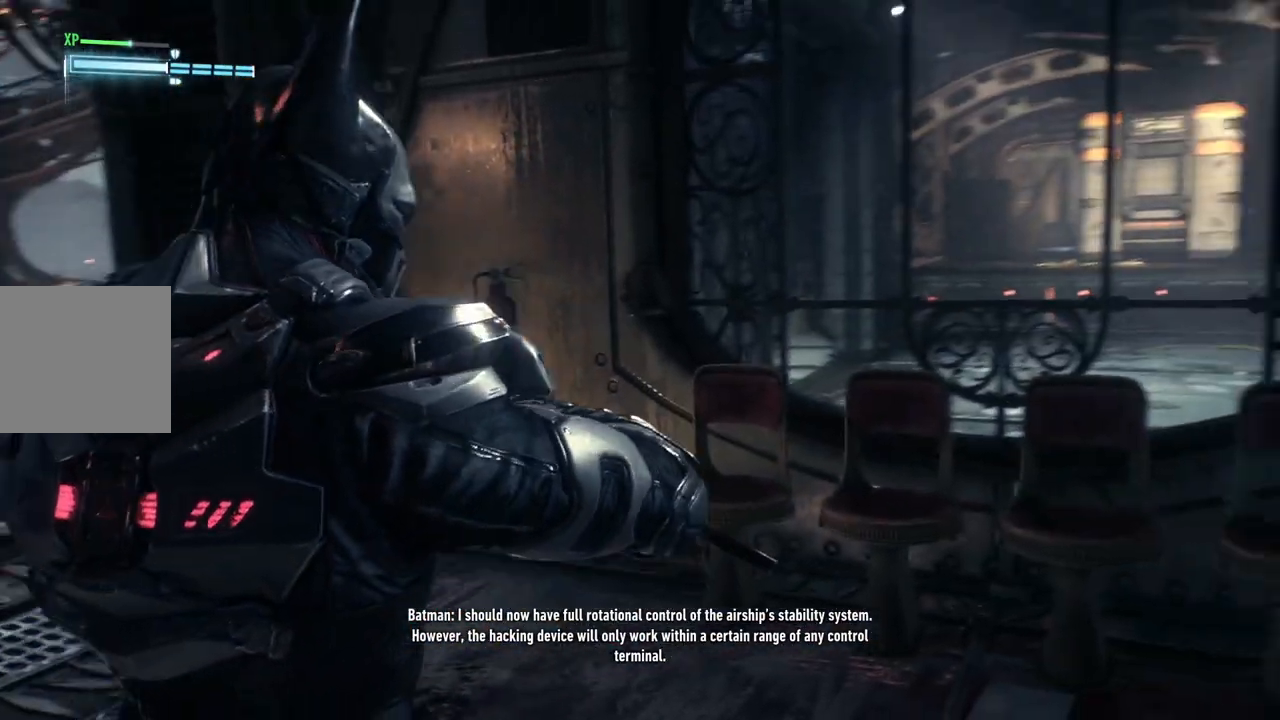
{"buttons": [], "left_stick": "up-left", "right_stick": "center", "events": []}
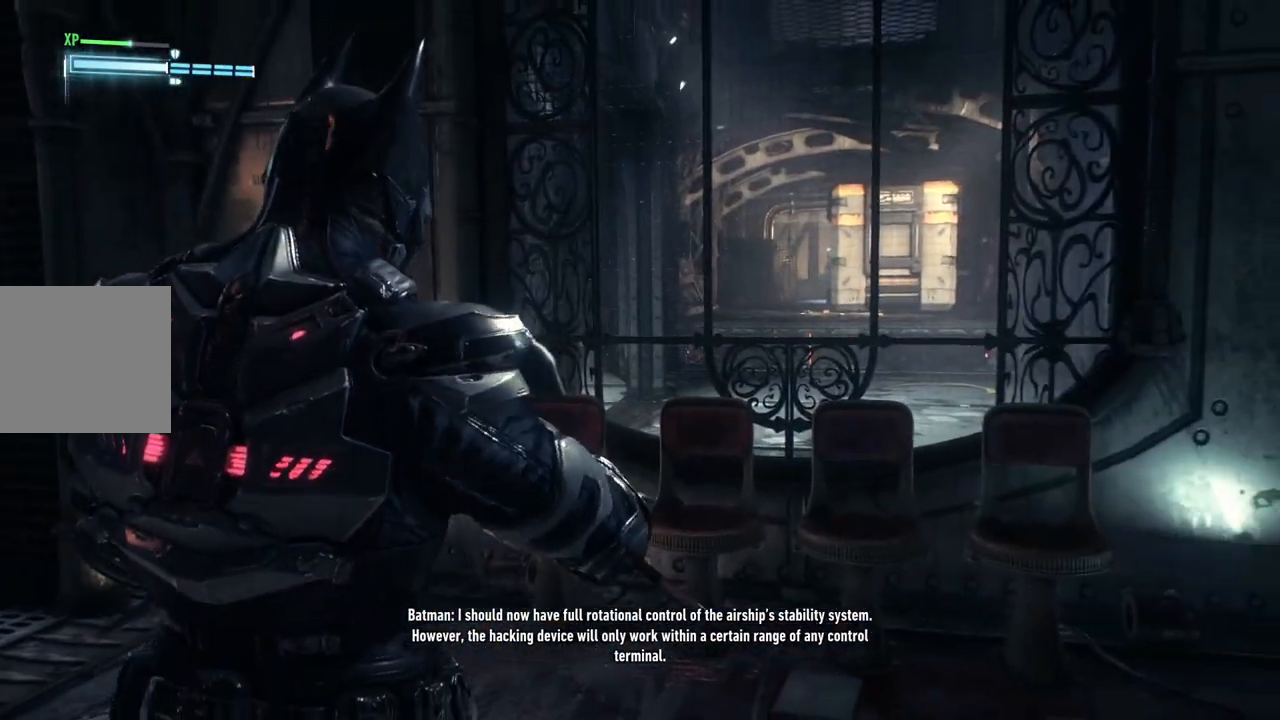
{"buttons": ["A"], "left_stick": "up-left", "right_stick": "center", "events": [[333, "A", "down"]]}
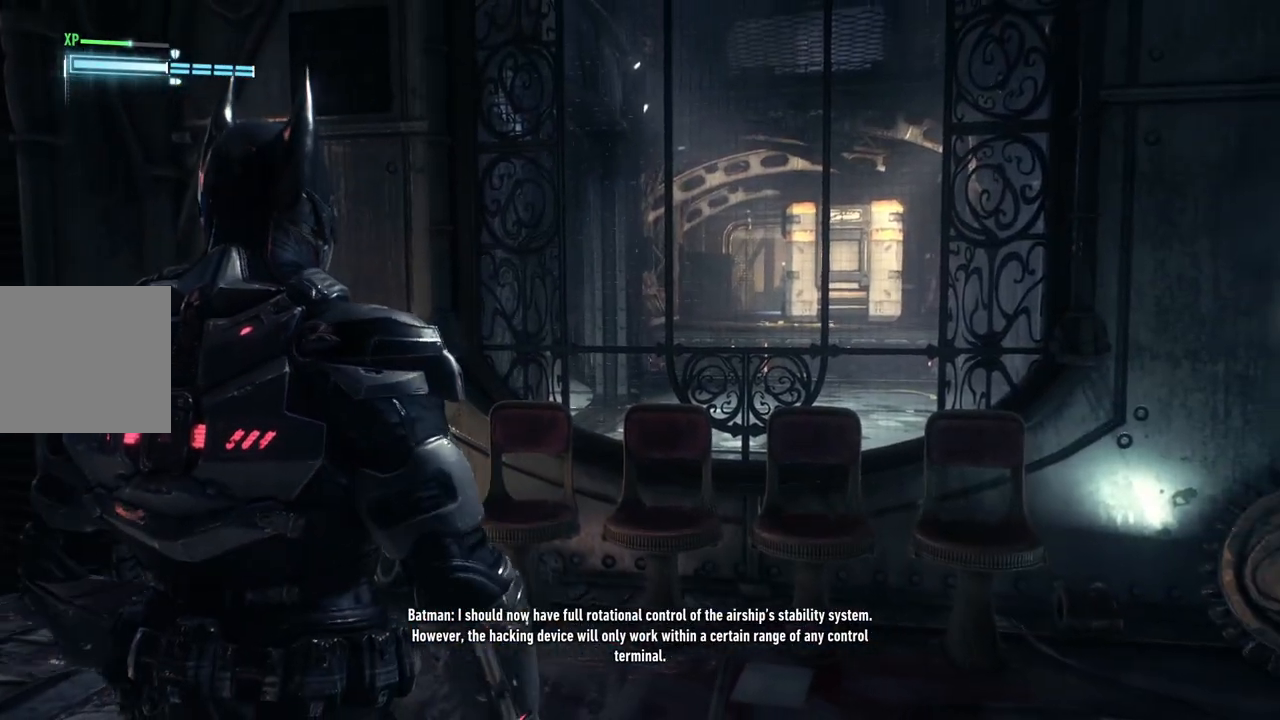
{"buttons": ["A"], "left_stick": "up-left", "right_stick": "center", "events": []}
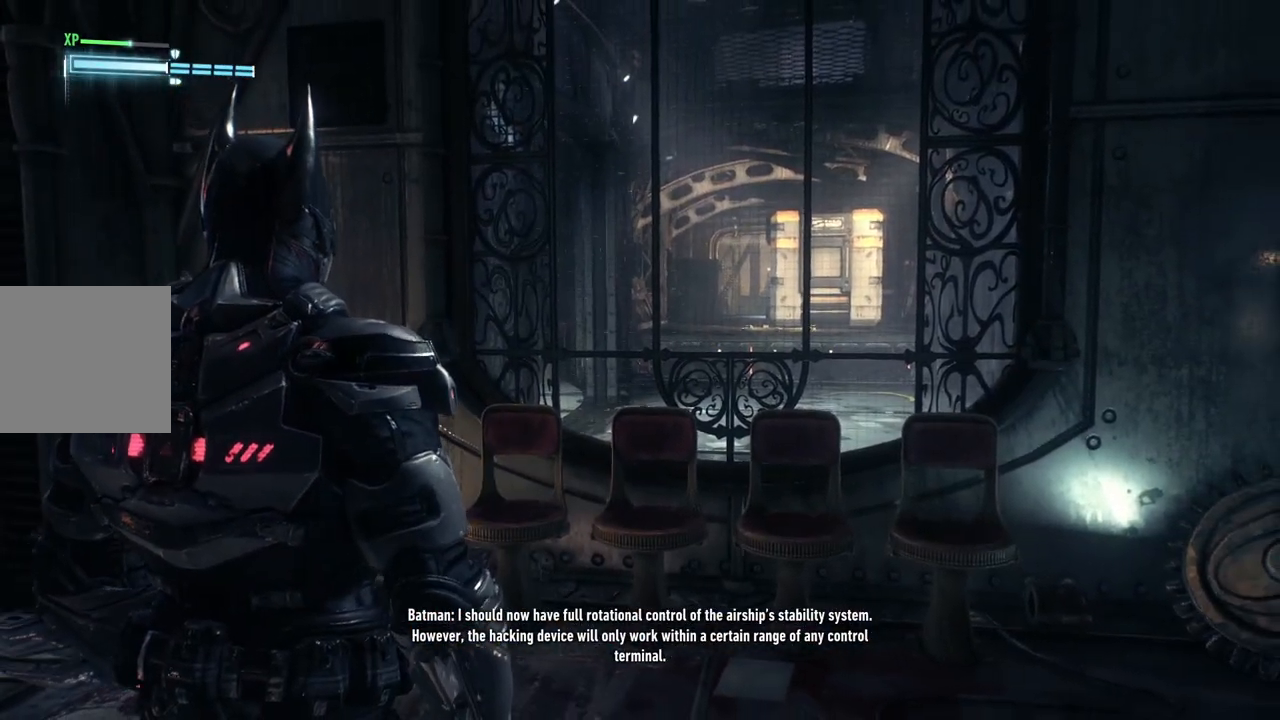
{"buttons": [], "left_stick": "up-left", "right_stick": "center", "events": [[100, "A", "up"]]}
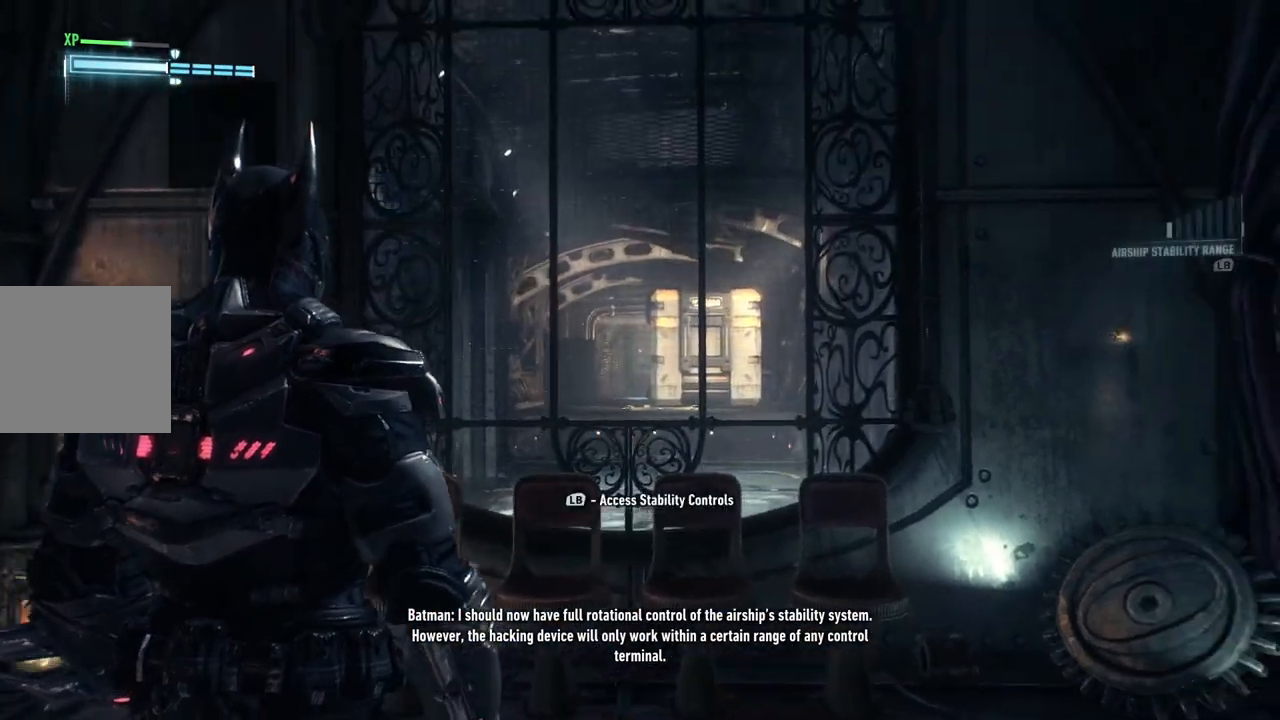
{"buttons": [], "left_stick": "center", "right_stick": "center", "events": [[317, "left_stick", "center"]]}
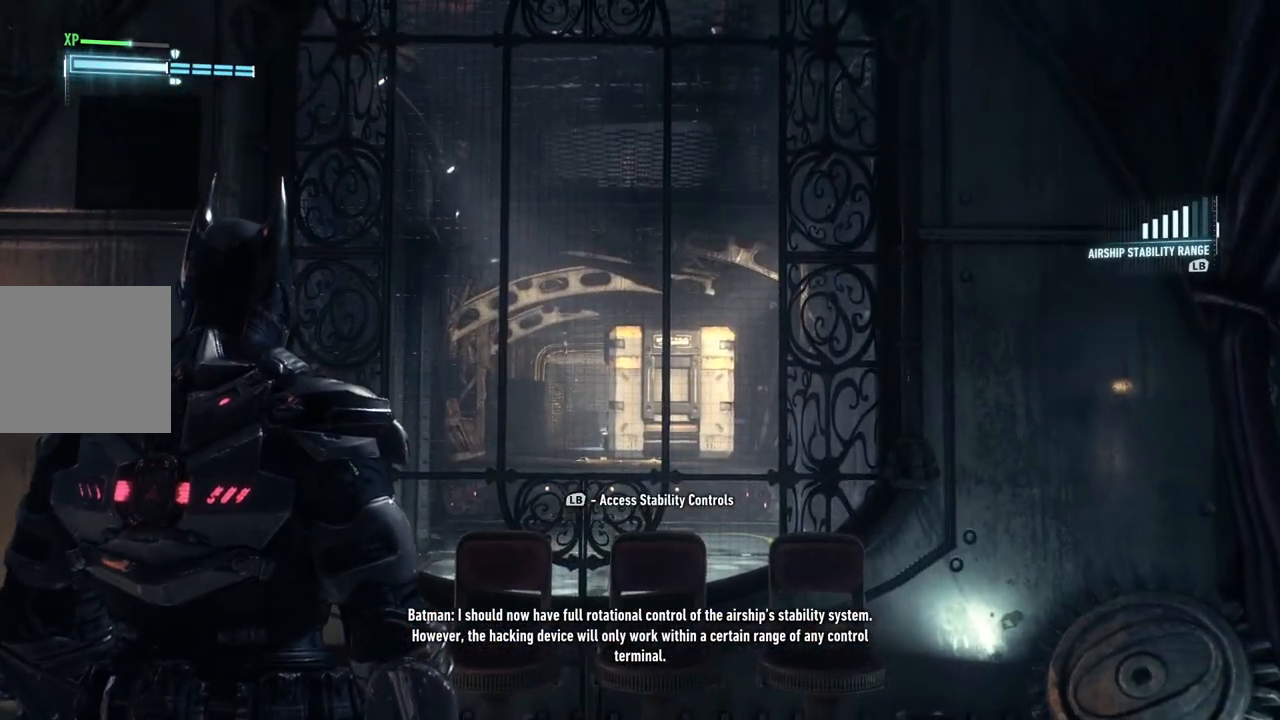
{"buttons": ["L1"], "left_stick": "center", "right_stick": "center", "events": [[350, "L1", "down"]]}
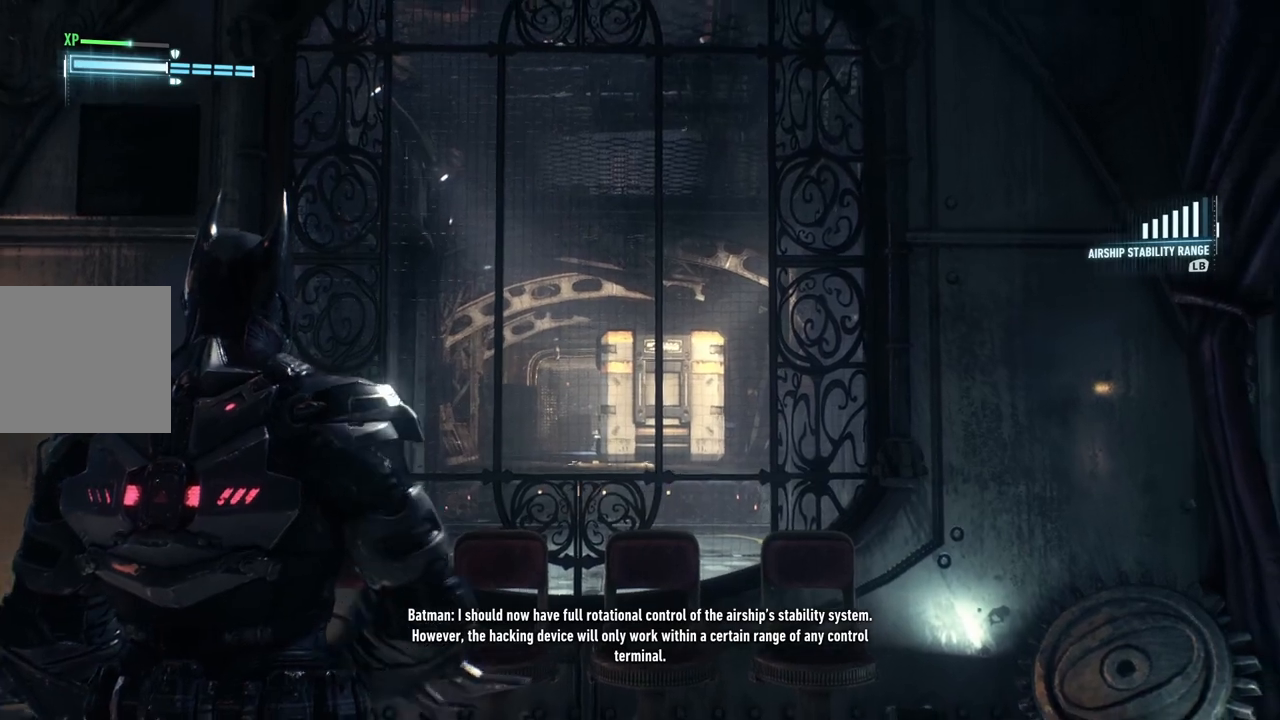
{"buttons": ["L1"], "left_stick": "center", "right_stick": "center", "events": []}
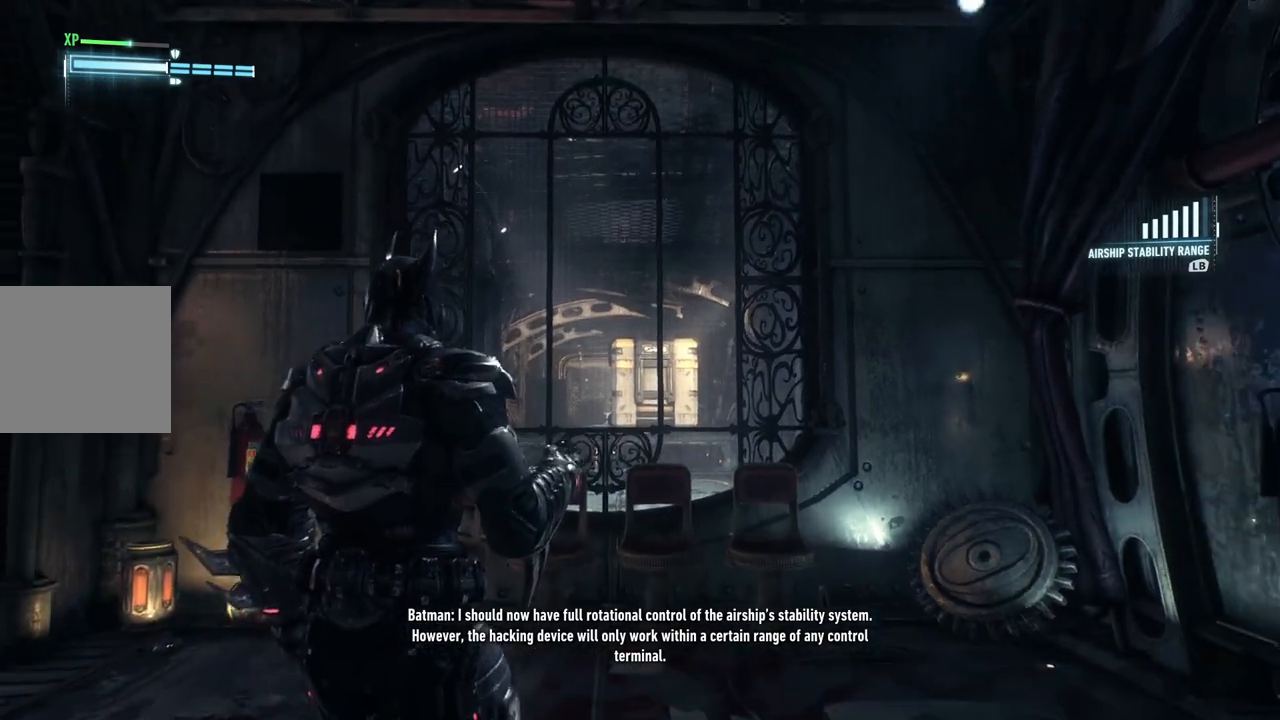
{"buttons": ["L1"], "left_stick": "center", "right_stick": "center", "events": []}
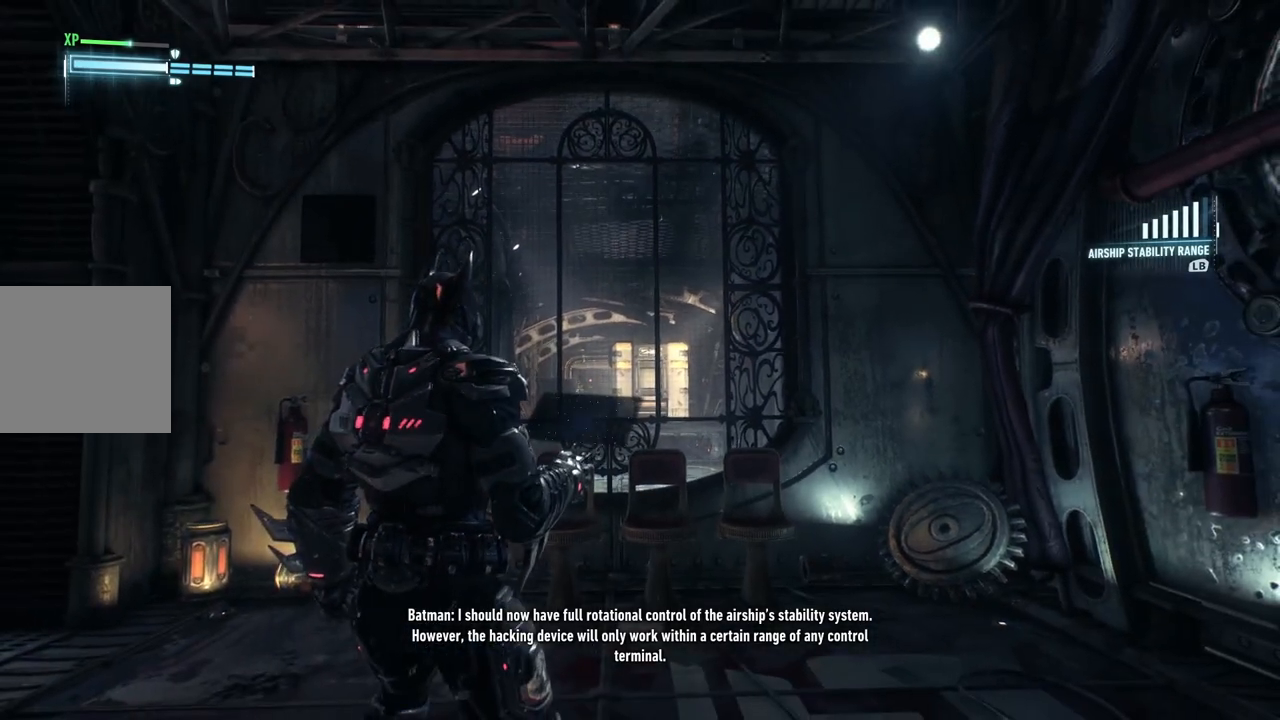
{"buttons": ["L1"], "left_stick": "up-left", "right_stick": "center", "events": [[133, "left_stick", "up-left"]]}
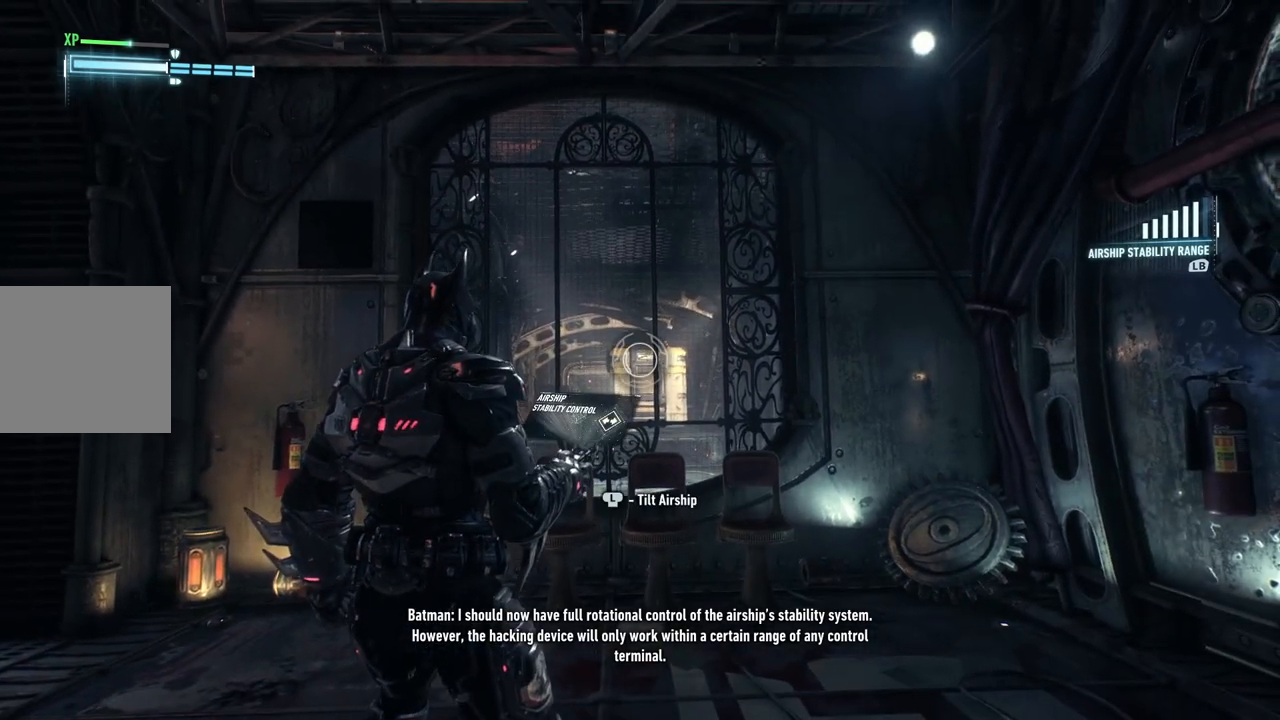
{"buttons": ["L1"], "left_stick": "up-left", "right_stick": "center", "events": []}
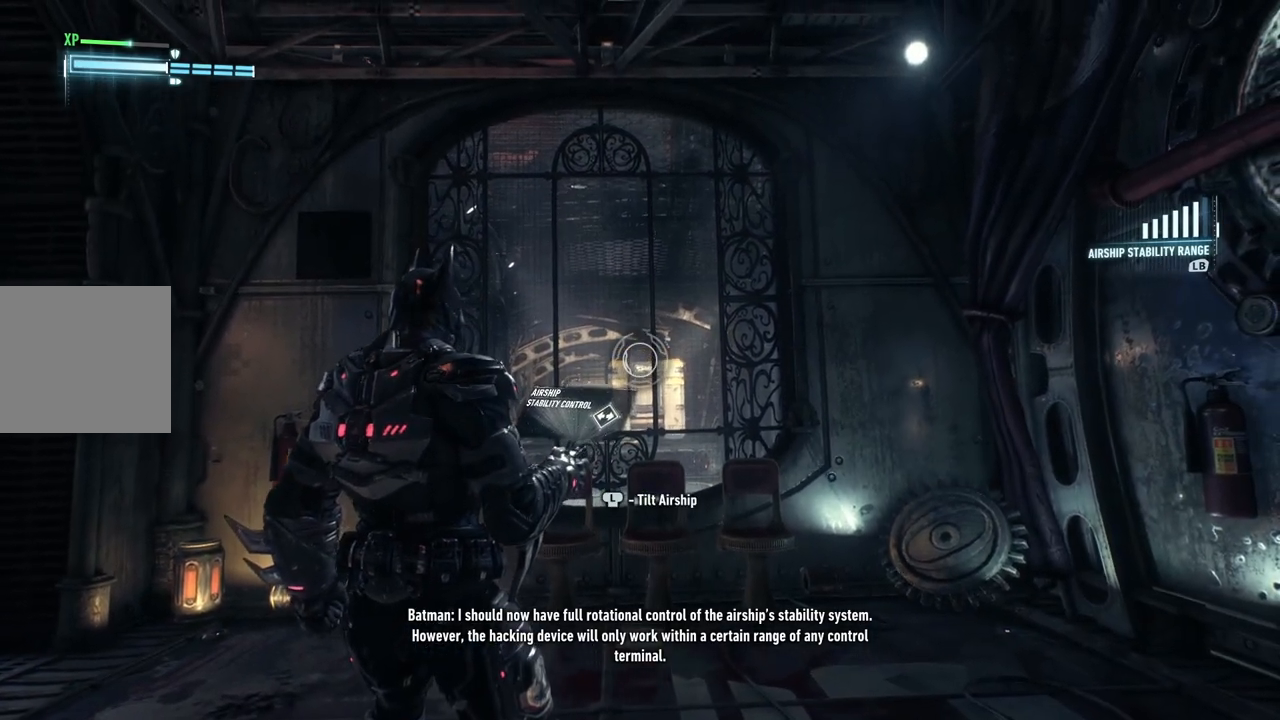
{"buttons": ["L1"], "left_stick": "up-left", "right_stick": "center", "events": []}
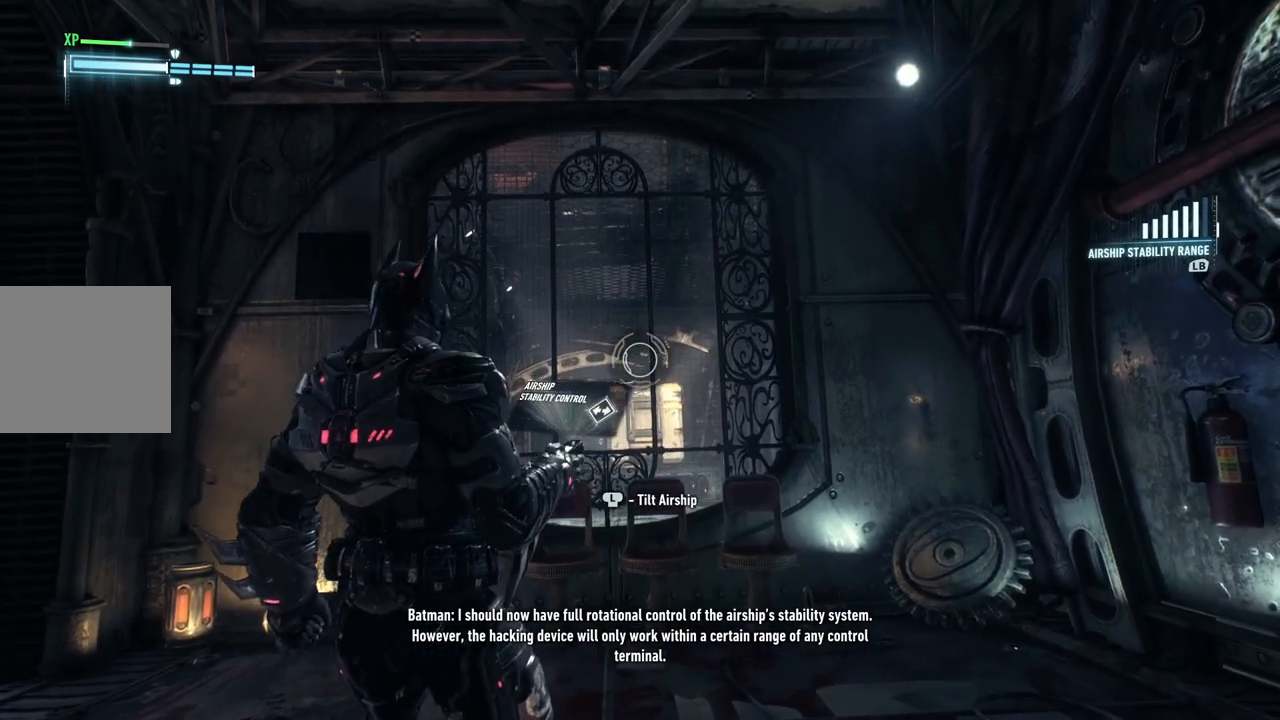
{"buttons": ["L1"], "left_stick": "up-left", "right_stick": "center", "events": []}
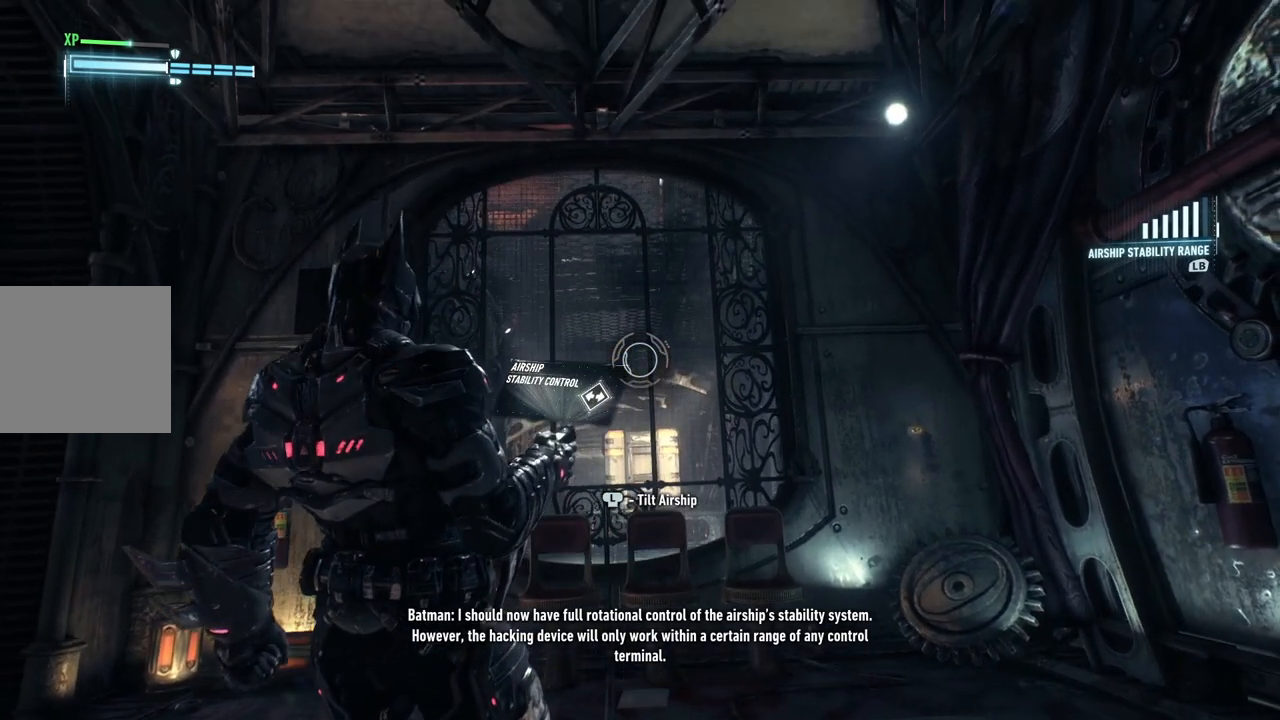
{"buttons": ["L1"], "left_stick": "up-left", "right_stick": "center", "events": []}
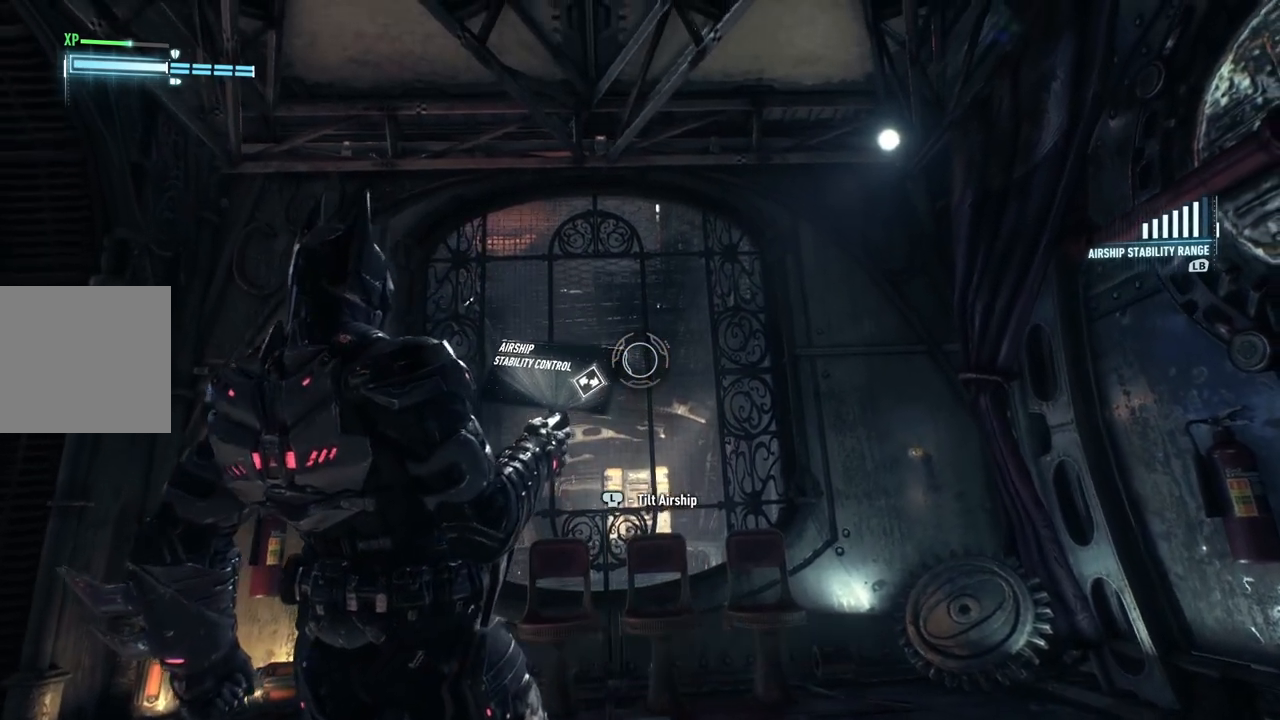
{"buttons": ["L1"], "left_stick": "up-left", "right_stick": "center", "events": []}